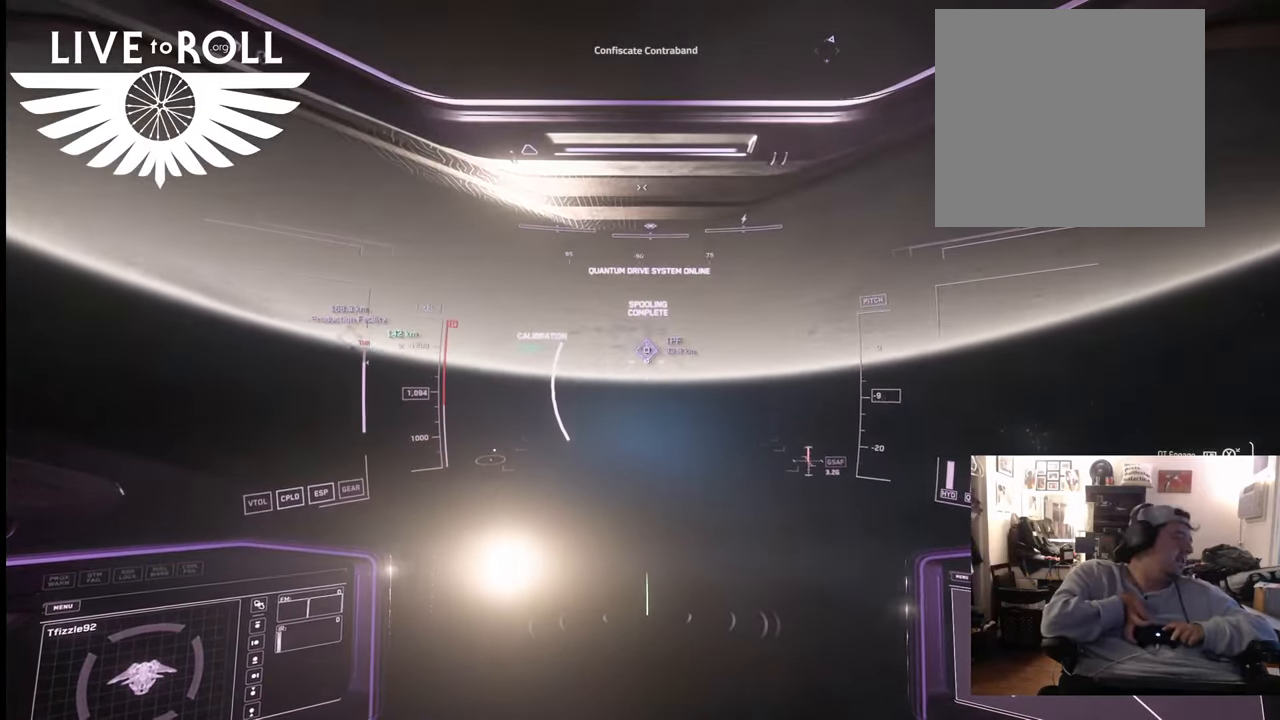
Gameplay with a controller (Xbox layout); each line is a JSON object with the inputs held at the frame after it. "events" lists button and stick changes between this image and that frame as [ms after this image, input, new state], when the widget could be followed in between.
{"buttons": [], "left_stick": "up", "right_stick": "center", "events": [[233, "left_stick", "up"]]}
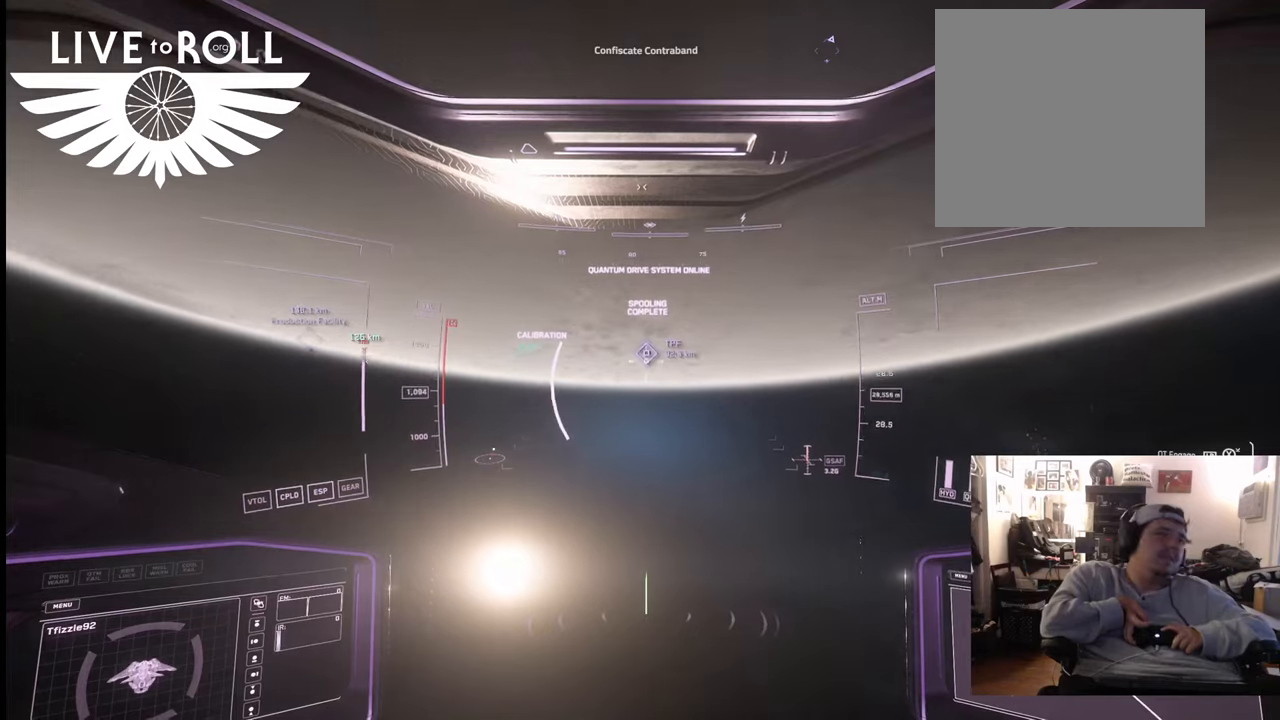
{"buttons": [], "left_stick": "up", "right_stick": "center", "events": []}
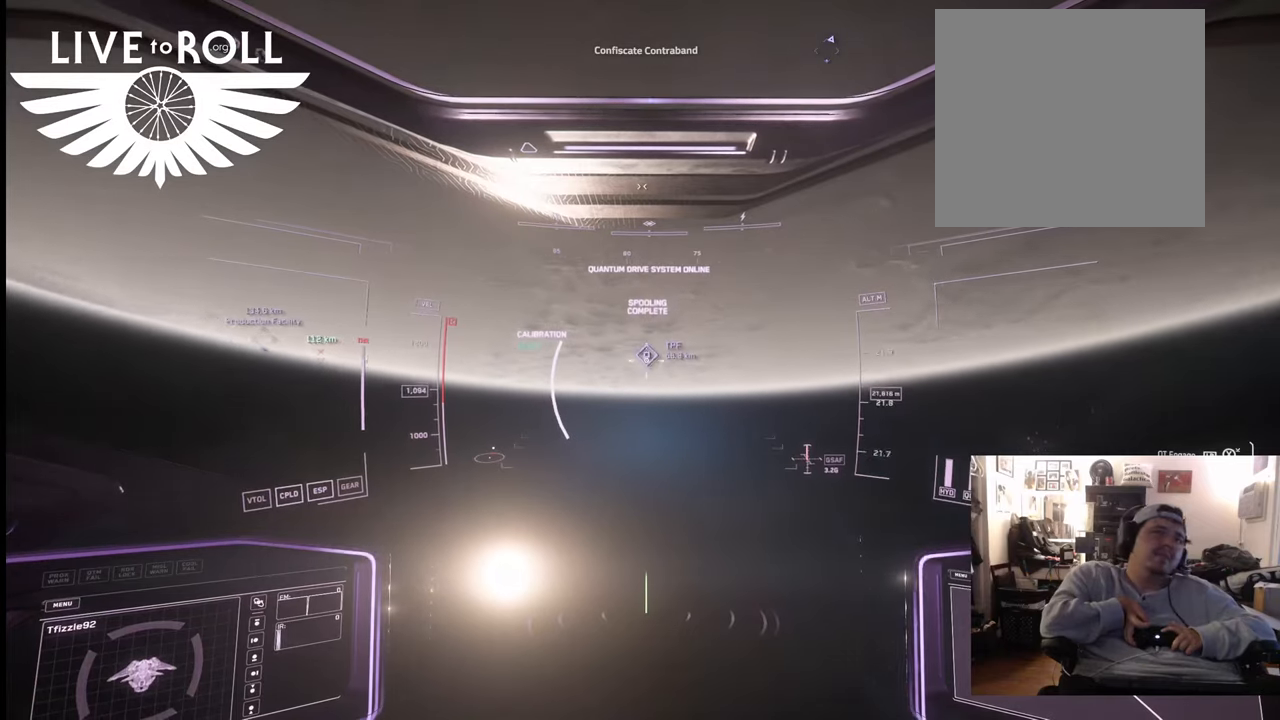
{"buttons": [], "left_stick": "up", "right_stick": "center", "events": []}
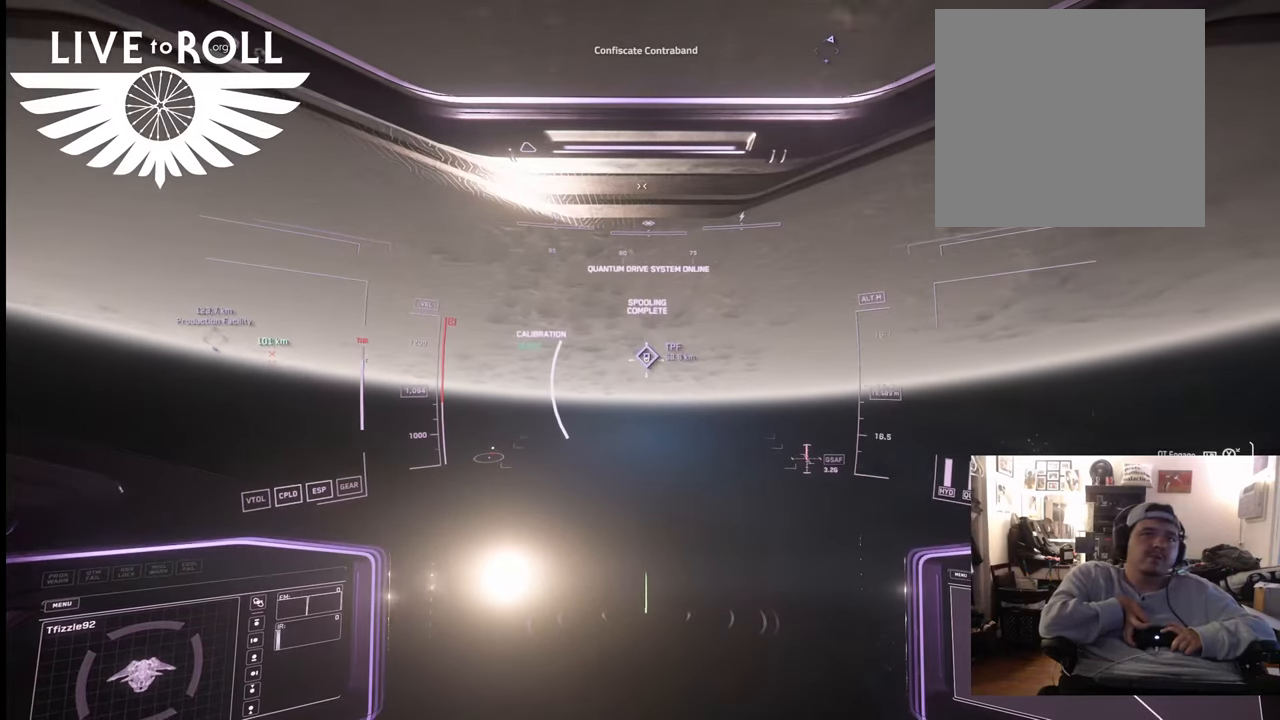
{"buttons": [], "left_stick": "up", "right_stick": "center", "events": []}
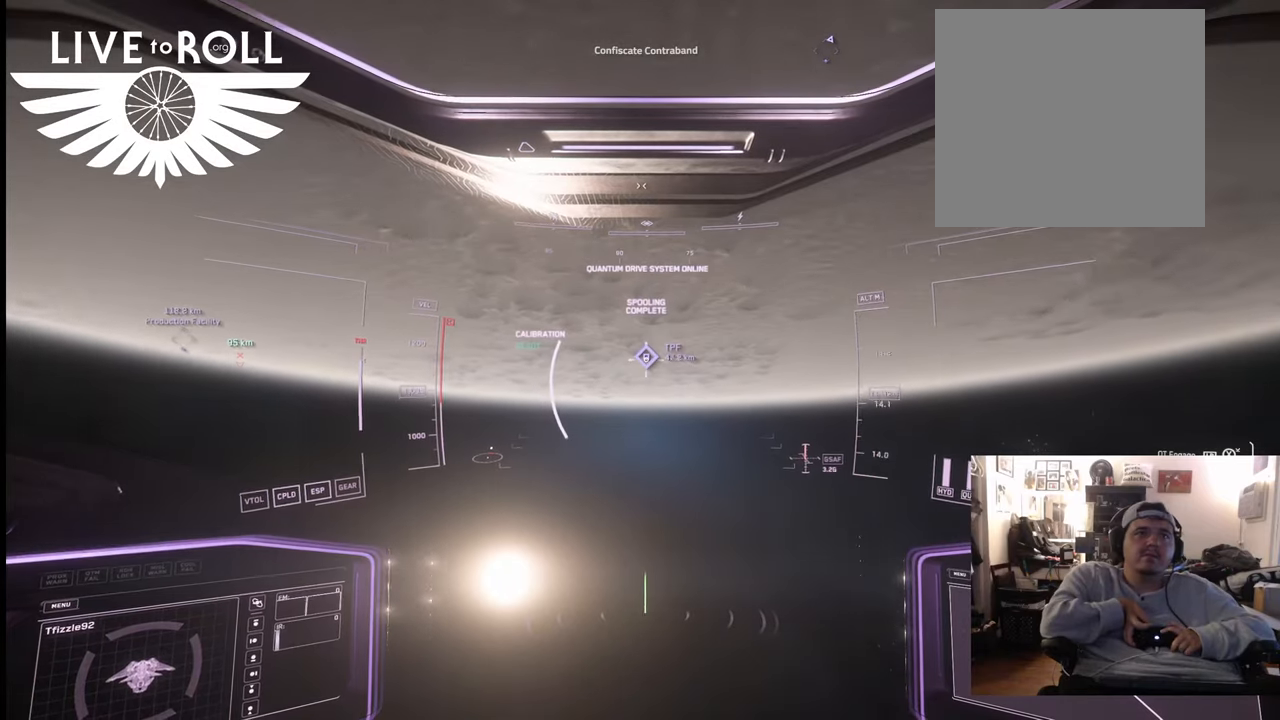
{"buttons": [], "left_stick": "up", "right_stick": "center", "events": []}
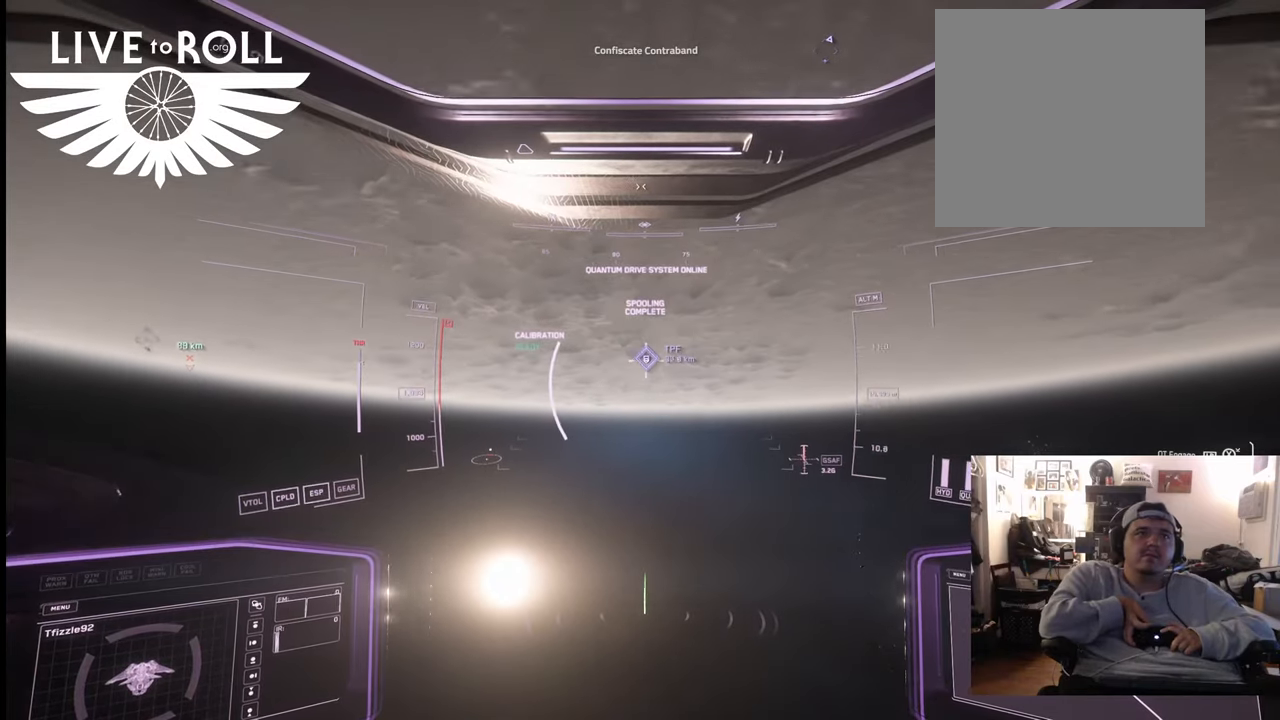
{"buttons": [], "left_stick": "up", "right_stick": "center", "events": []}
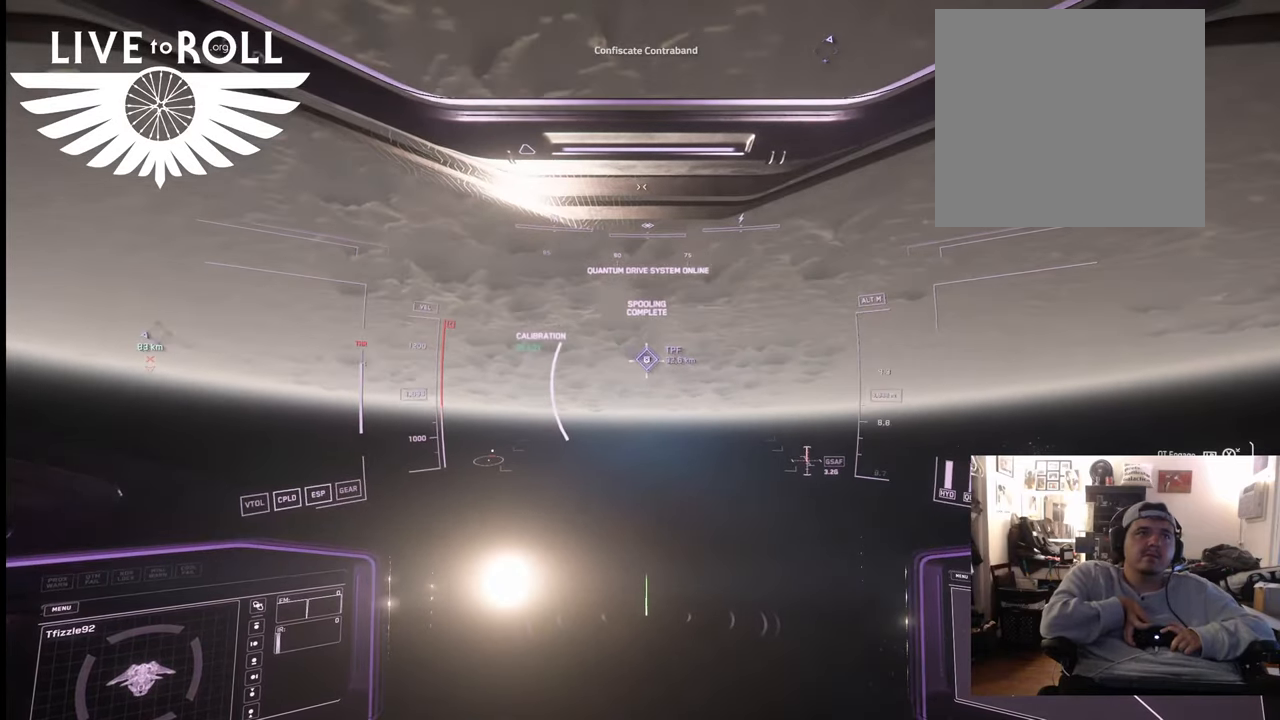
{"buttons": [], "left_stick": "up", "right_stick": "up-left", "events": [[67, "right_stick", "up-left"]]}
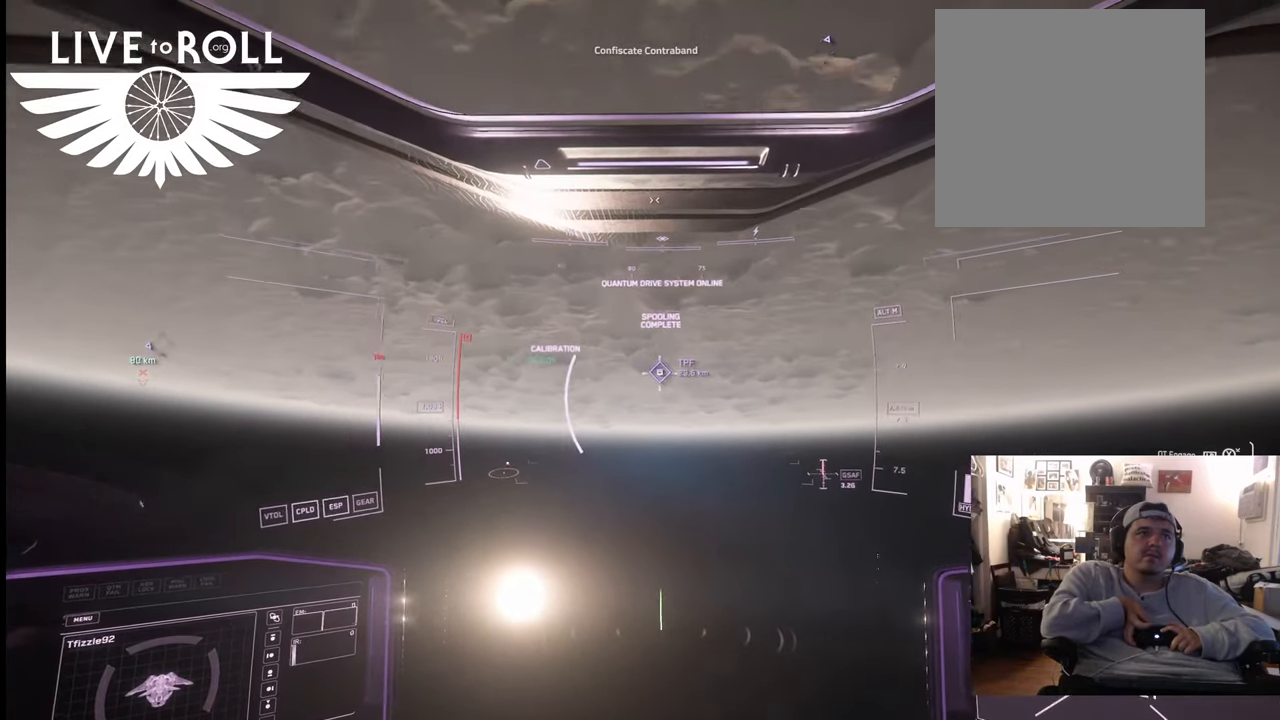
{"buttons": [], "left_stick": "up", "right_stick": "up-left", "events": []}
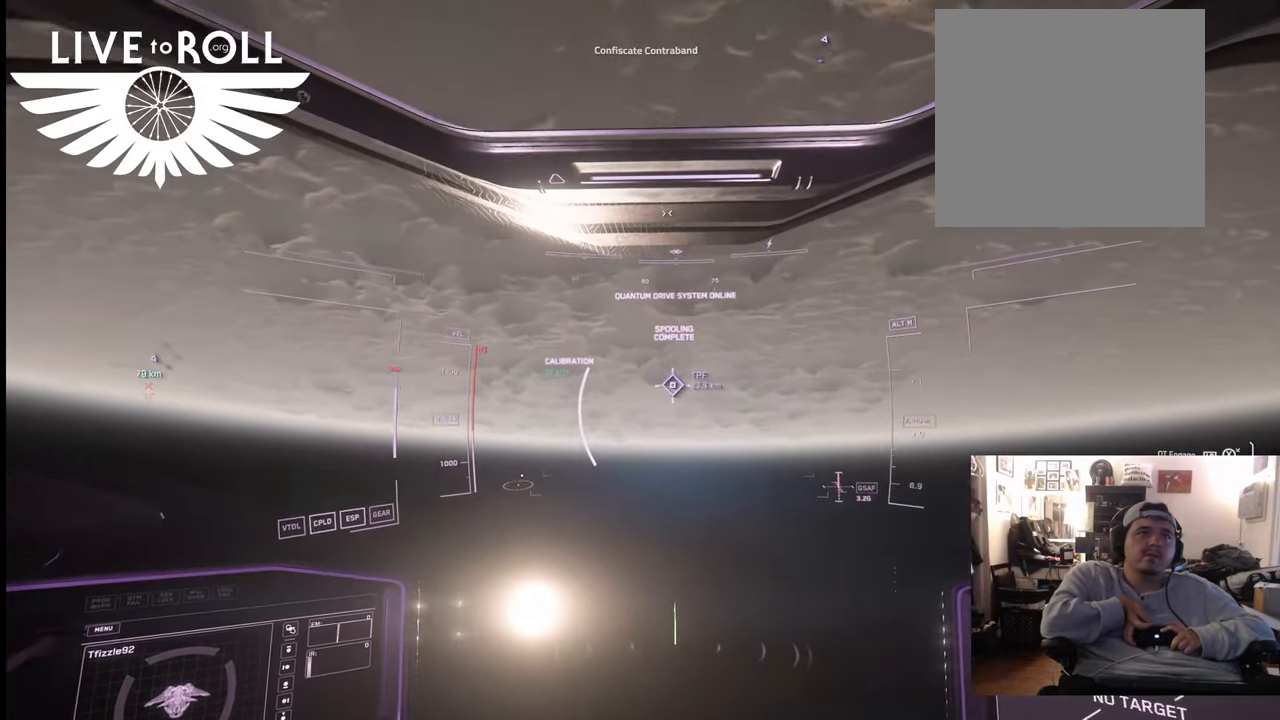
{"buttons": [], "left_stick": "up", "right_stick": "up-left", "events": []}
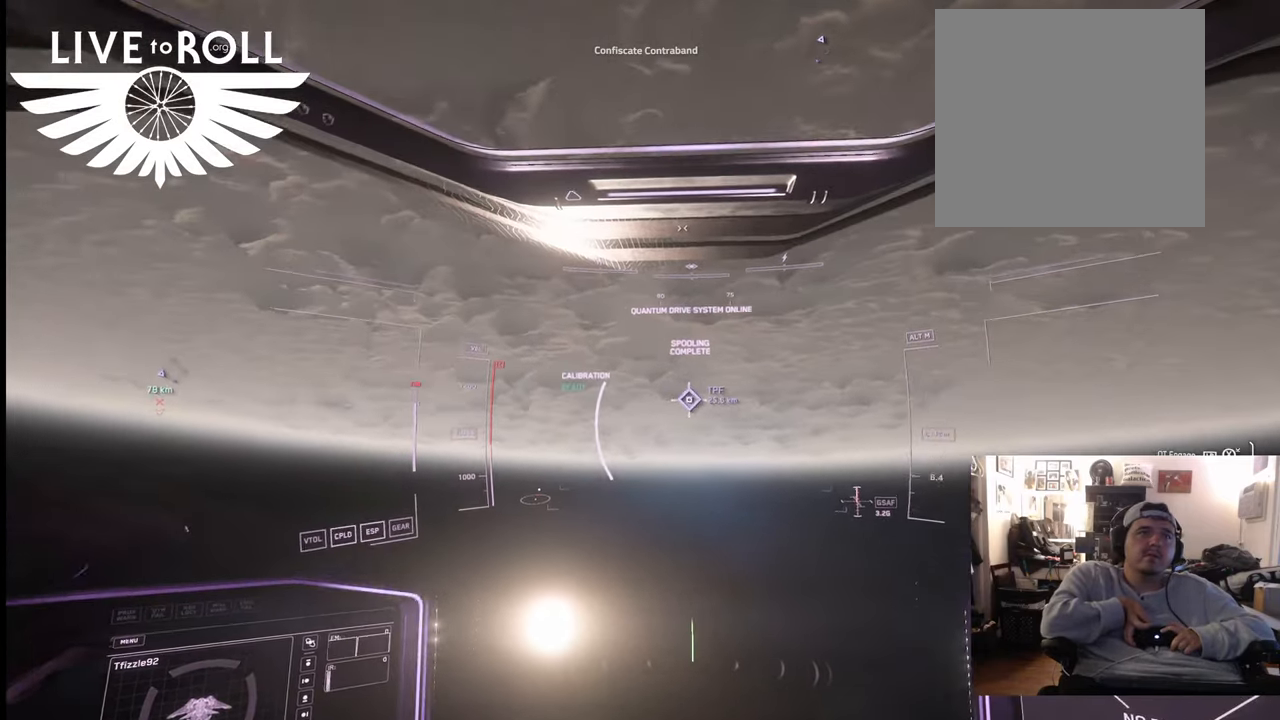
{"buttons": [], "left_stick": "up", "right_stick": "up-left", "events": []}
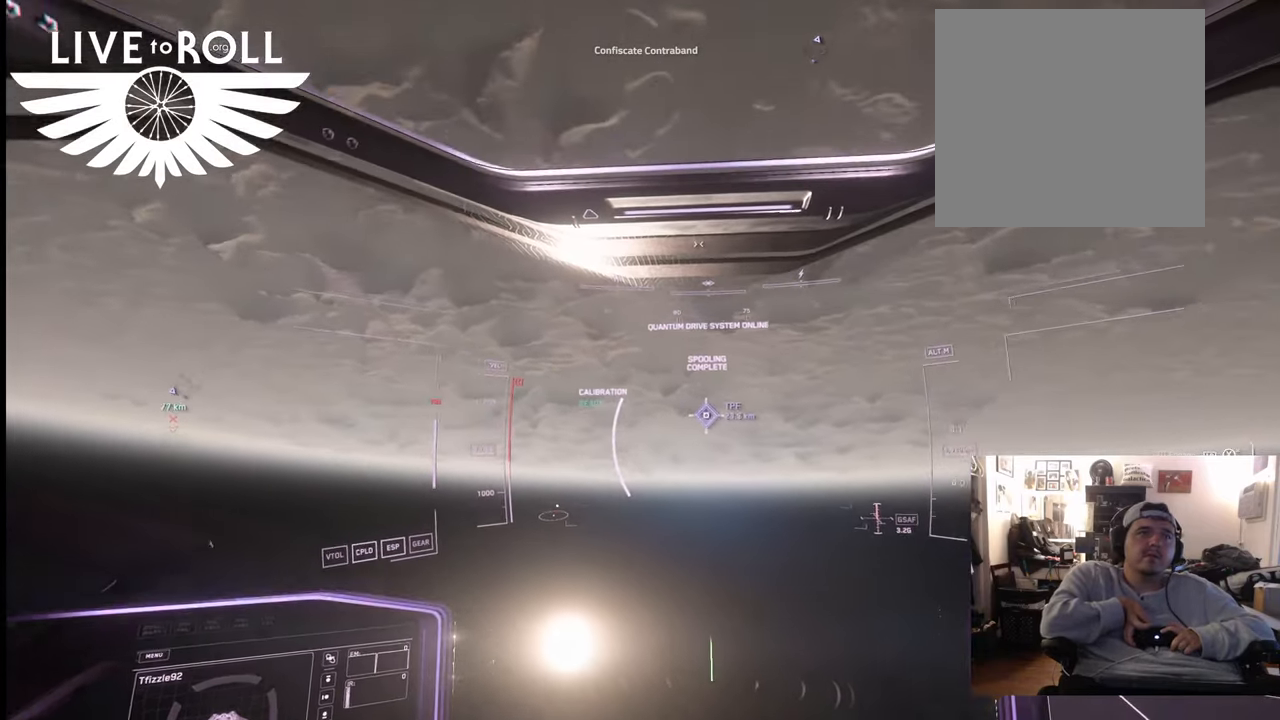
{"buttons": [], "left_stick": "up", "right_stick": "center", "events": [[133, "right_stick", "center"]]}
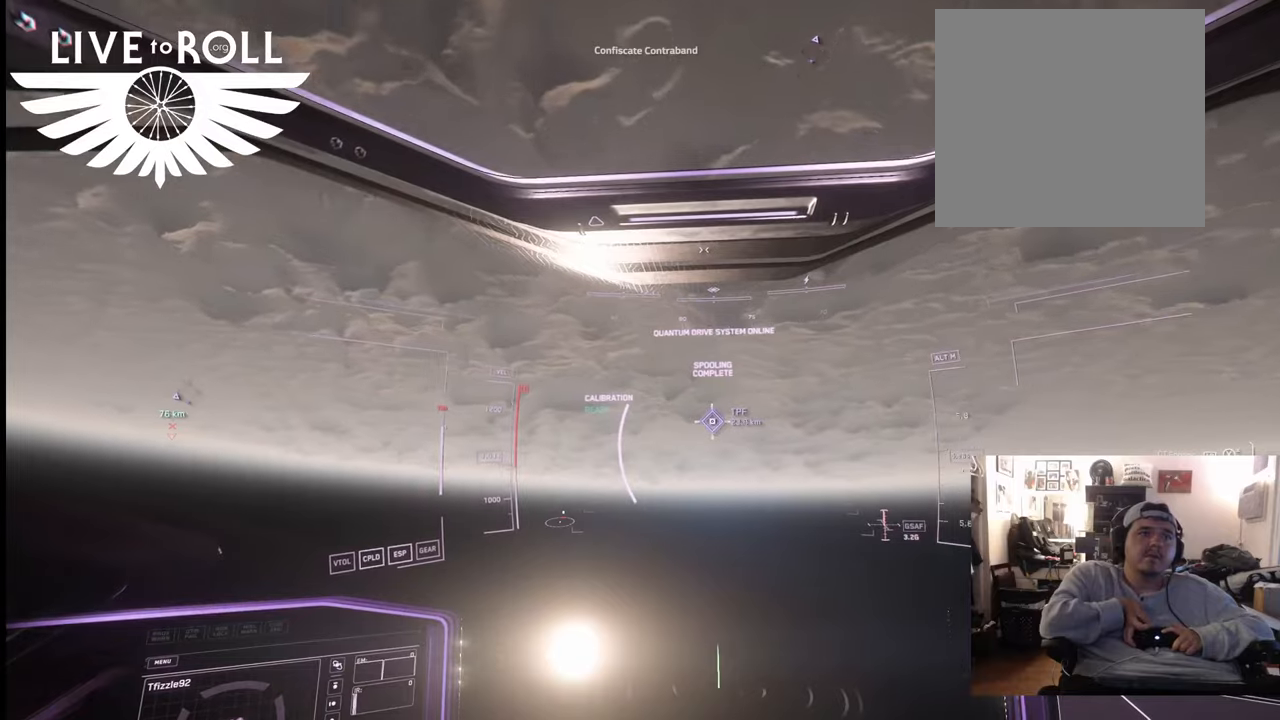
{"buttons": [], "left_stick": "up", "right_stick": "center", "events": []}
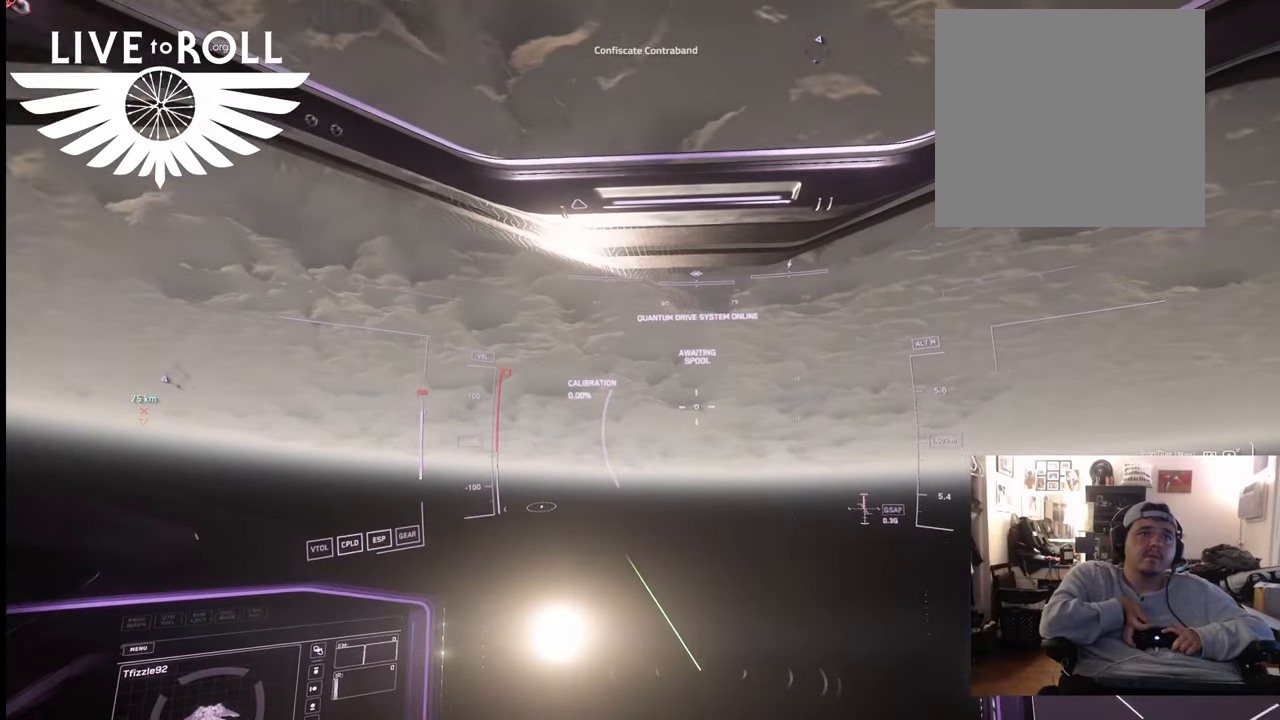
{"buttons": [], "left_stick": "up", "right_stick": "center", "events": []}
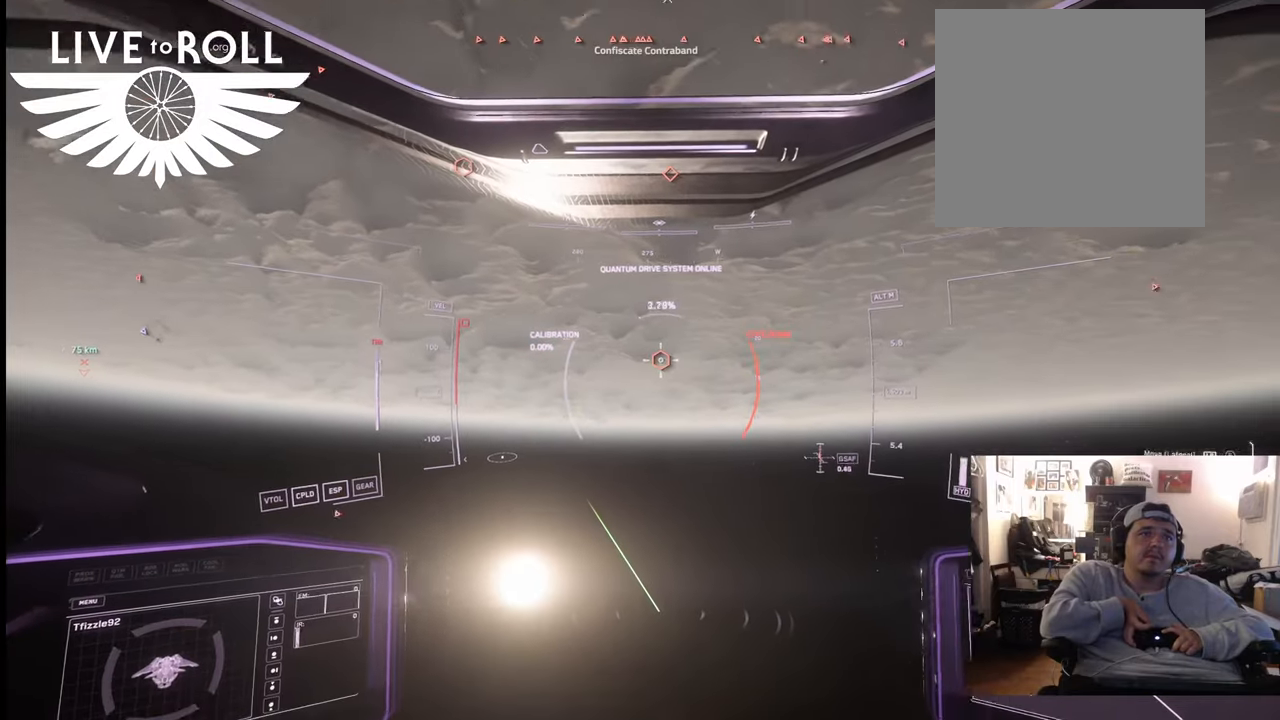
{"buttons": [], "left_stick": "up-left", "right_stick": "left", "events": [[67, "left_stick", "up-left"], [167, "right_stick", "left"]]}
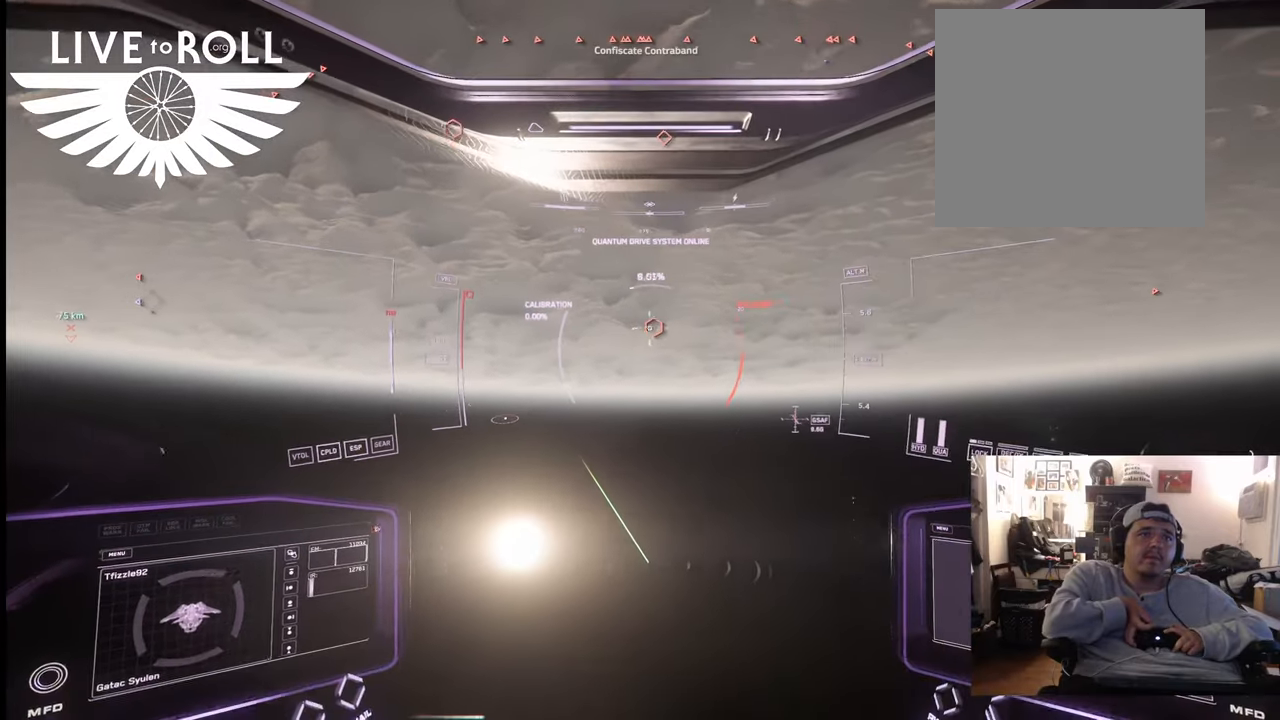
{"buttons": [], "left_stick": "up-left", "right_stick": "left", "events": []}
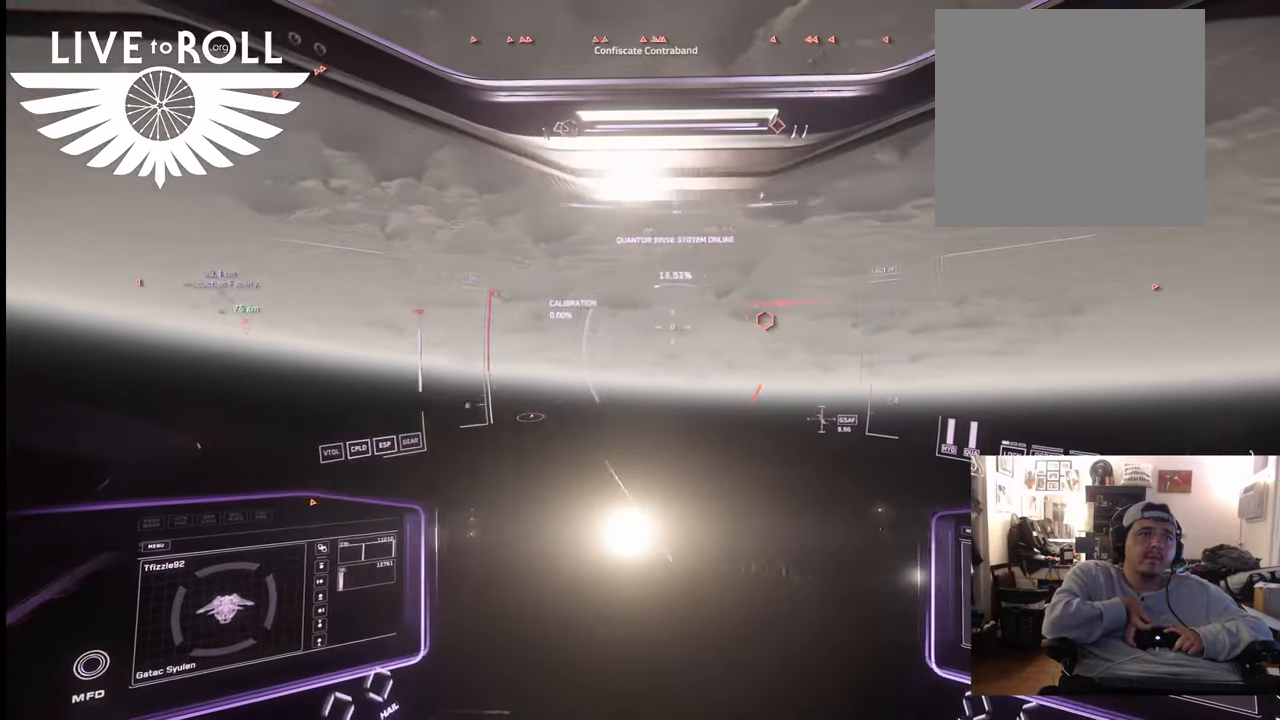
{"buttons": [], "left_stick": "up-left", "right_stick": "left", "events": []}
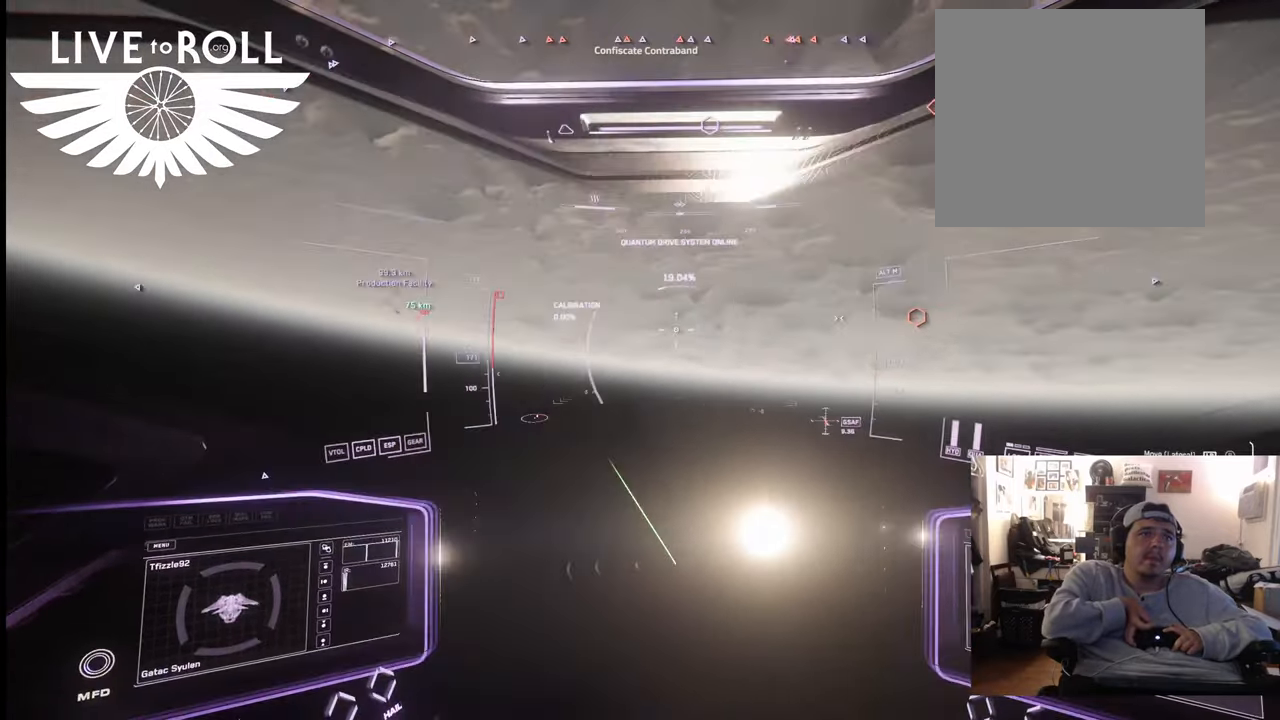
{"buttons": [], "left_stick": "up-left", "right_stick": "left", "events": []}
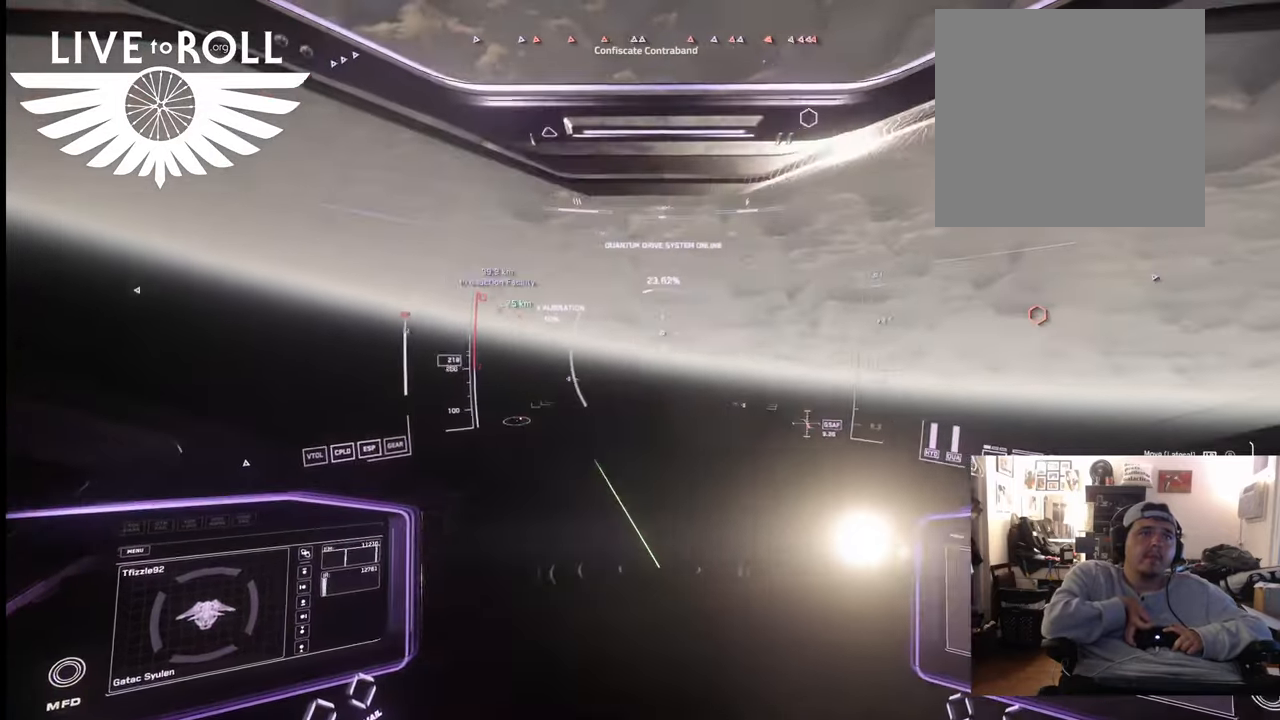
{"buttons": [], "left_stick": "up-left", "right_stick": "left", "events": []}
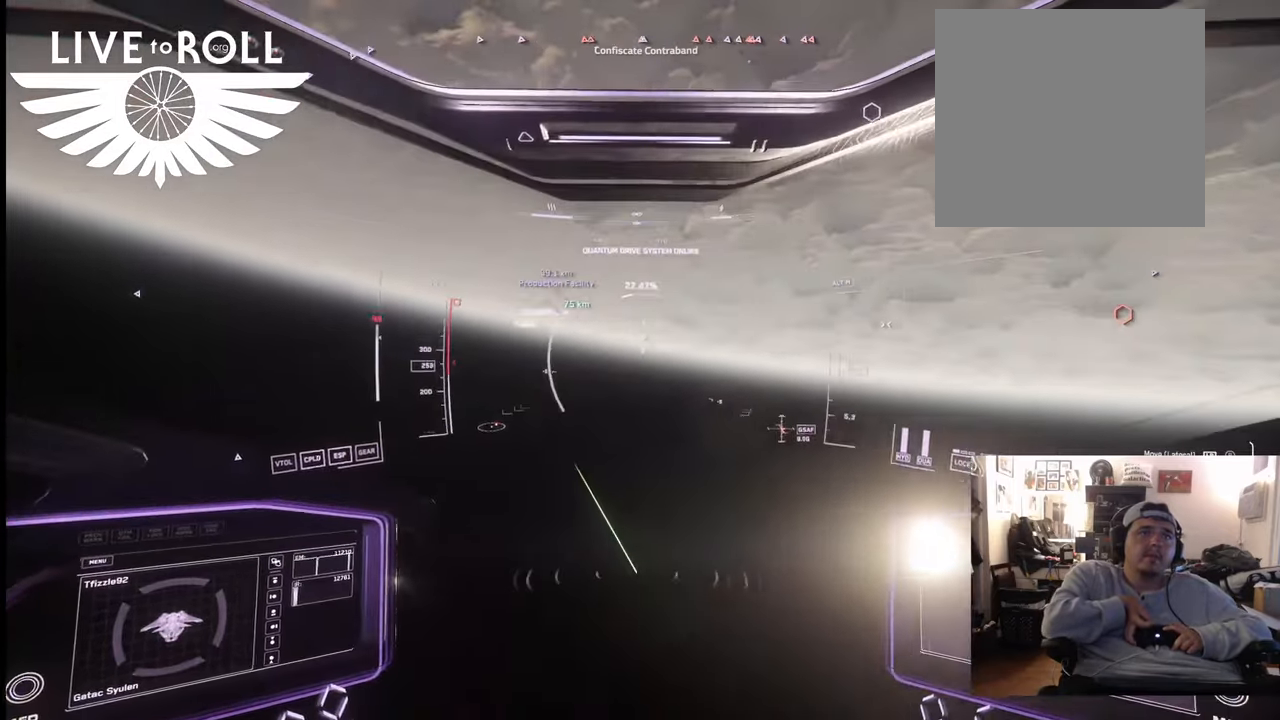
{"buttons": [], "left_stick": "up-left", "right_stick": "left", "events": []}
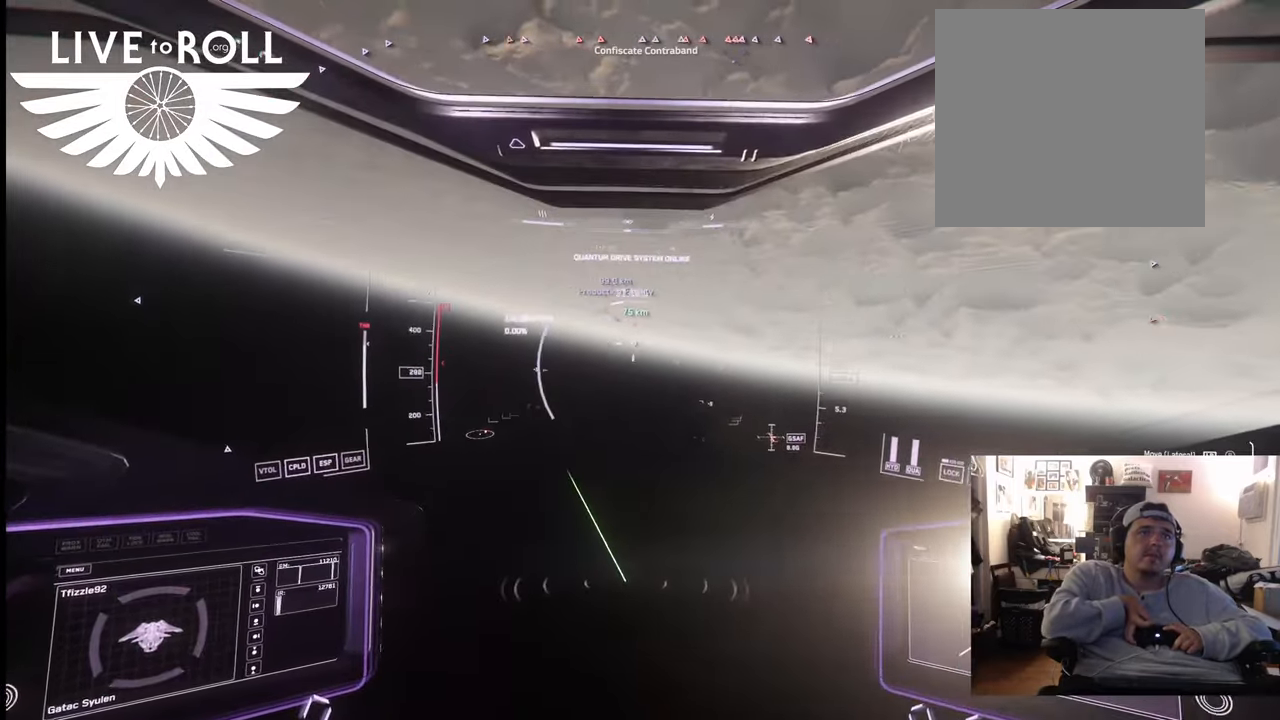
{"buttons": [], "left_stick": "up-left", "right_stick": "center", "events": [[133, "right_stick", "down-left"], [467, "right_stick", "center"]]}
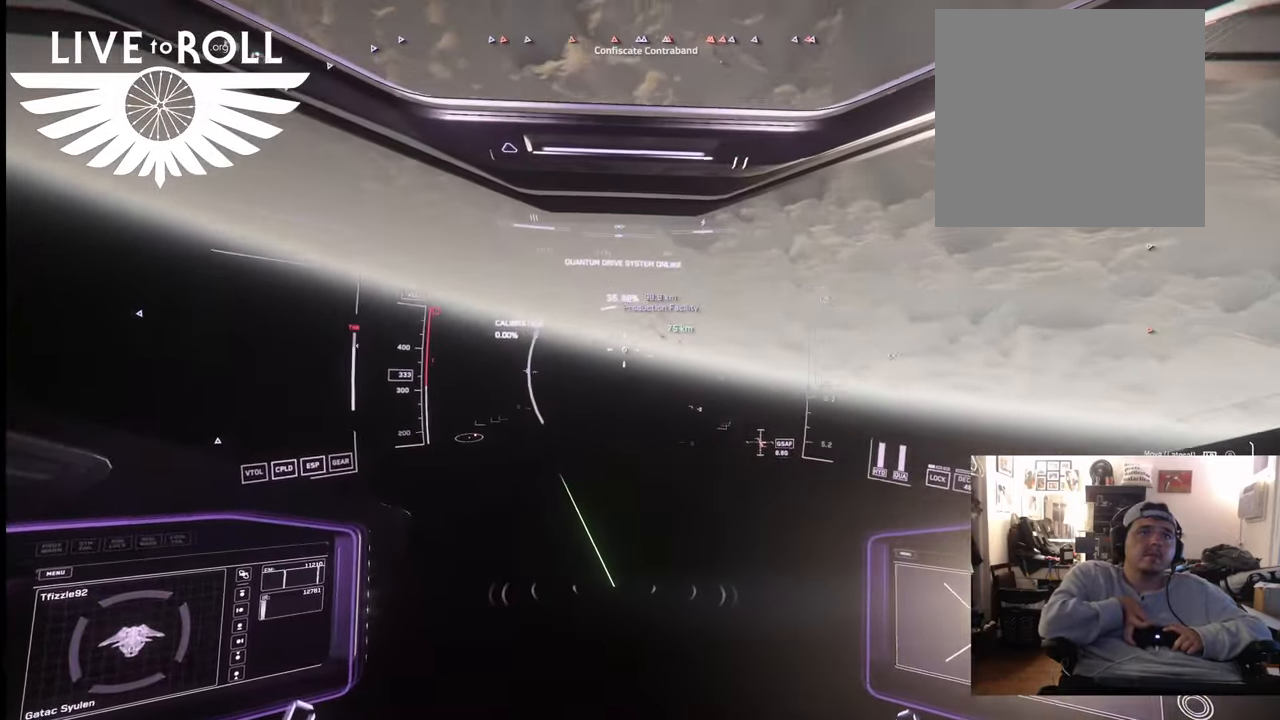
{"buttons": [], "left_stick": "up-left", "right_stick": "center", "events": []}
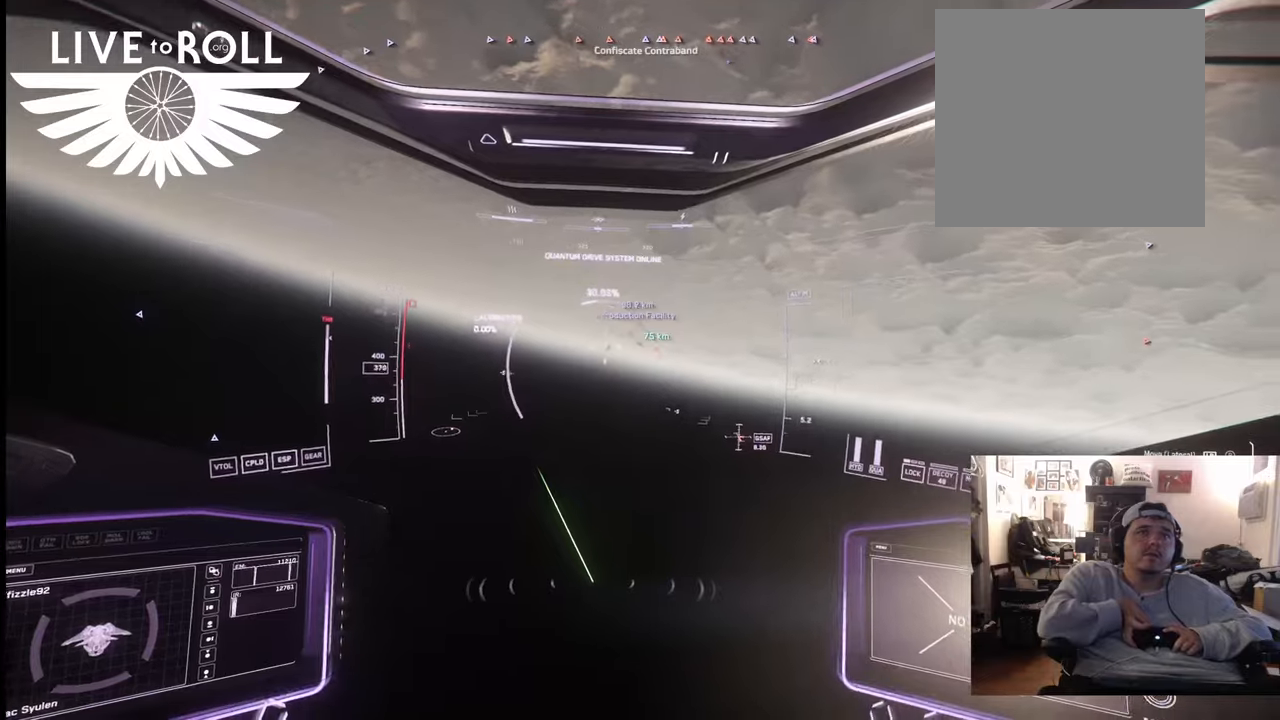
{"buttons": [], "left_stick": "up", "right_stick": "center", "events": [[233, "left_stick", "up"]]}
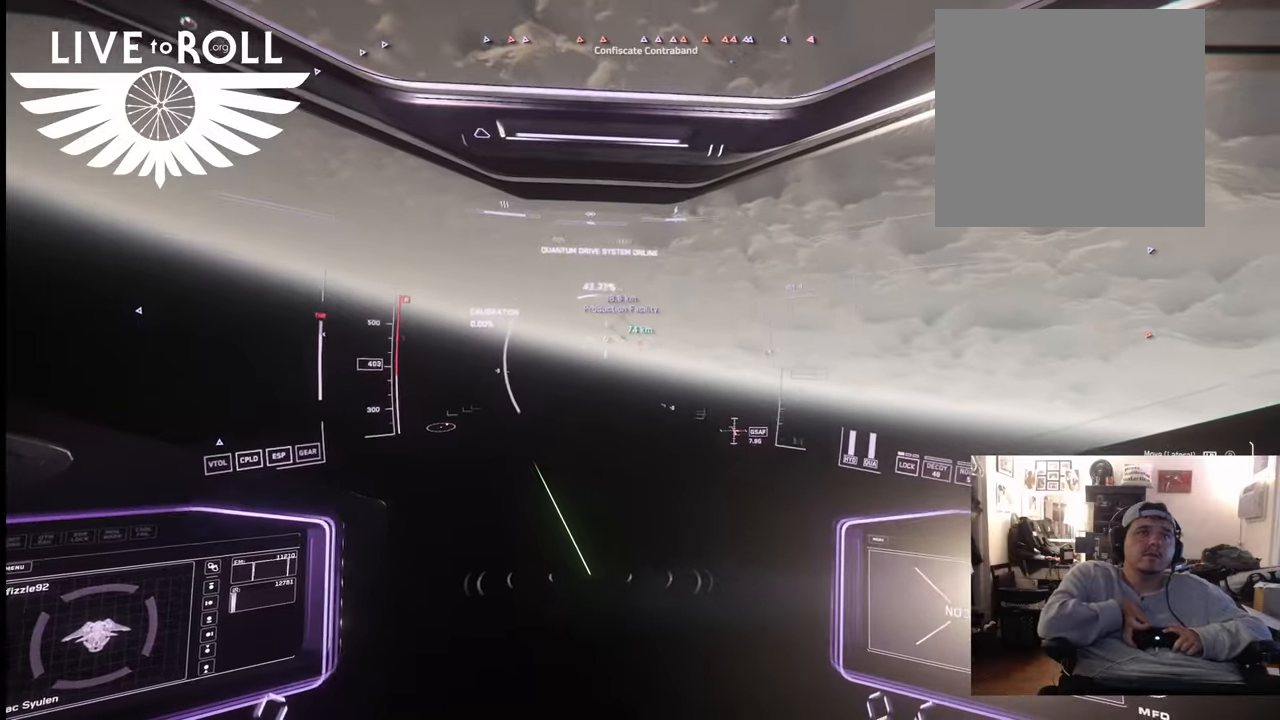
{"buttons": [], "left_stick": "up", "right_stick": "center", "events": []}
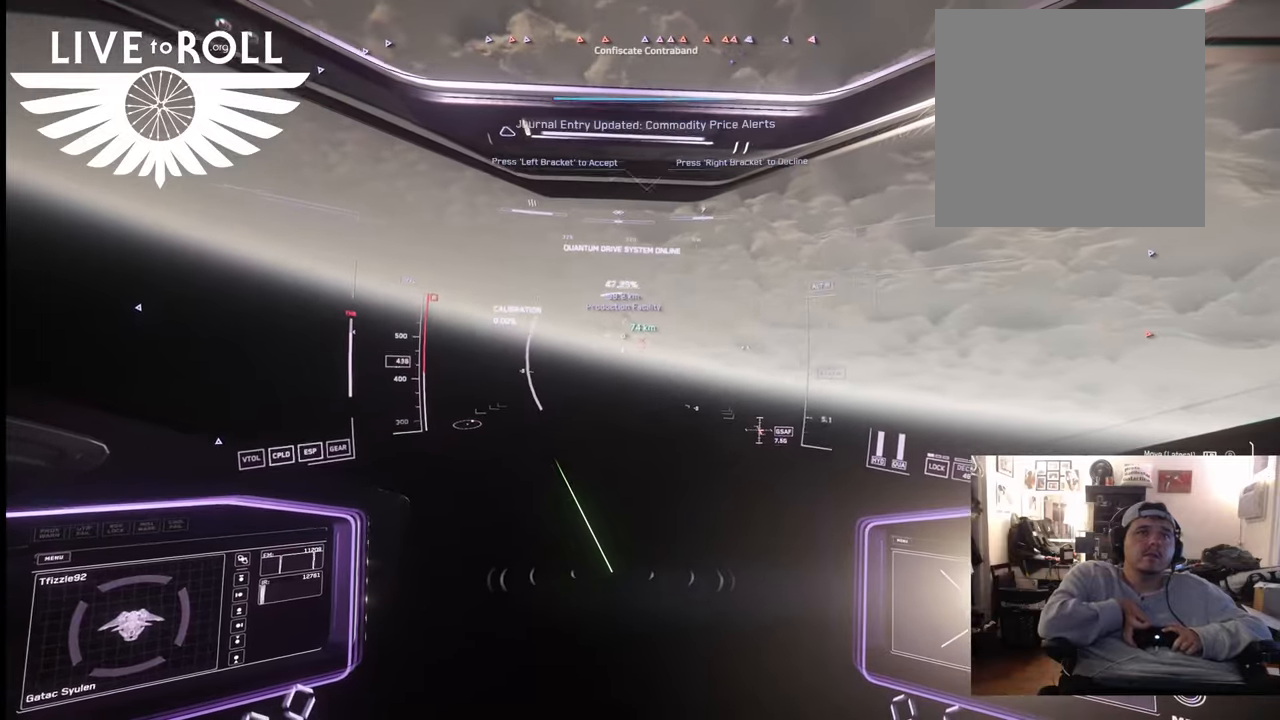
{"buttons": ["L1"], "left_stick": "up", "right_stick": "right", "events": [[167, "L1", "down"], [433, "right_stick", "right"]]}
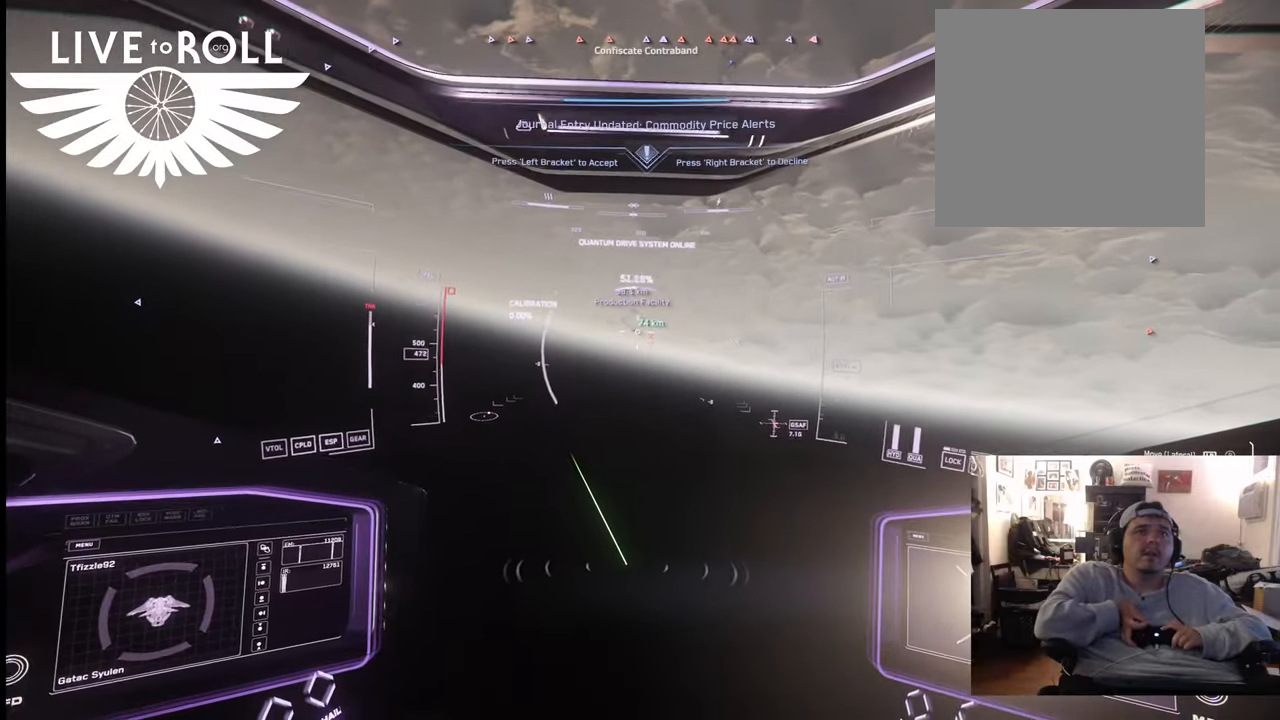
{"buttons": ["L1"], "left_stick": "up", "right_stick": "right", "events": []}
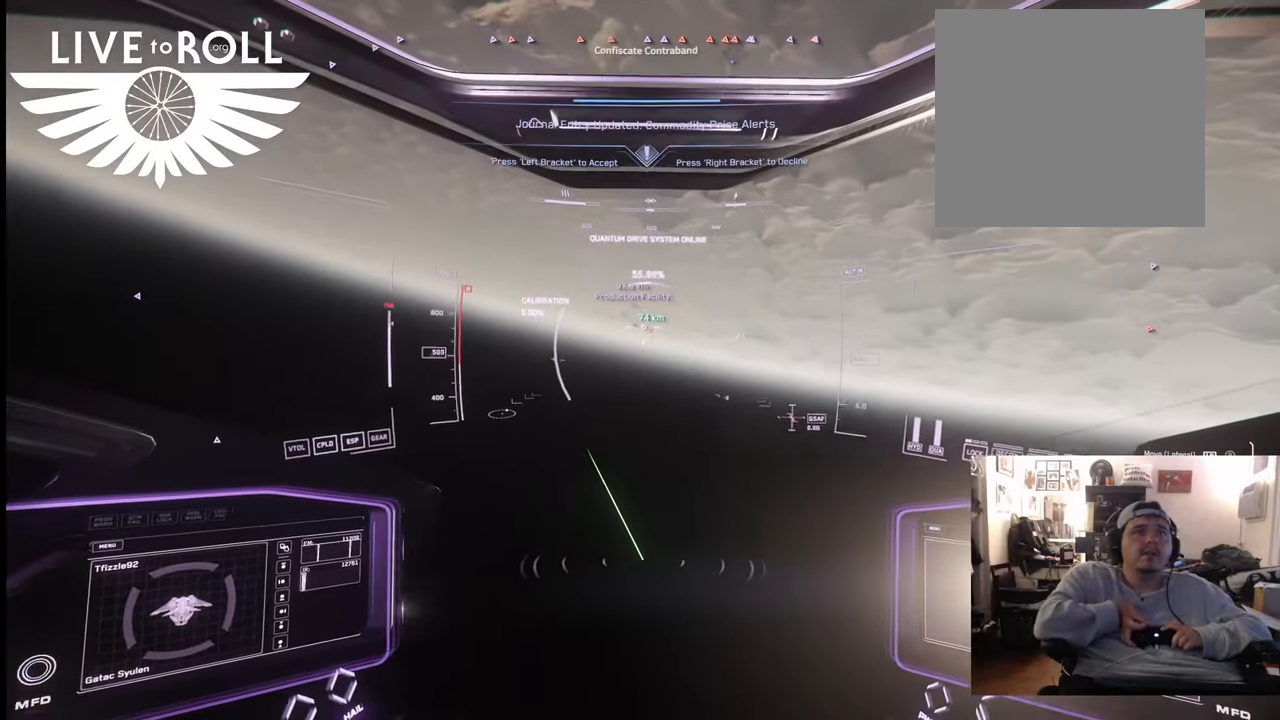
{"buttons": ["L1"], "left_stick": "up", "right_stick": "center", "events": [[67, "right_stick", "center"]]}
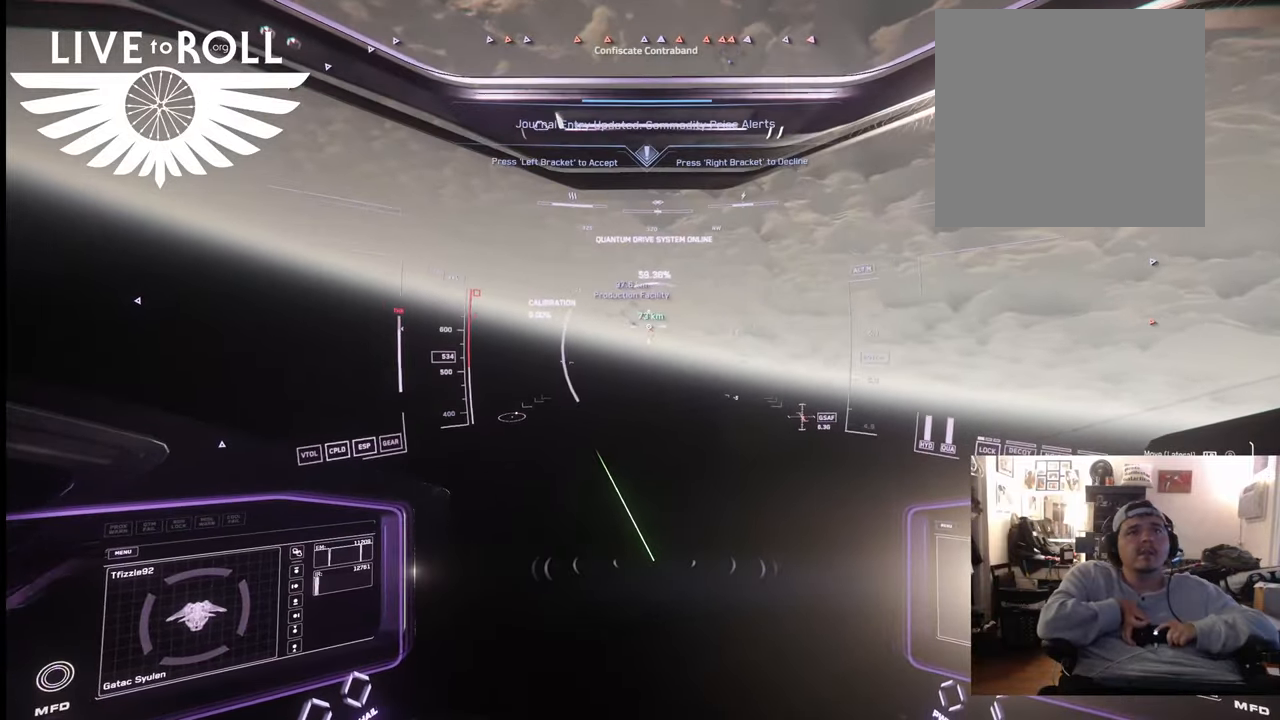
{"buttons": ["L1"], "left_stick": "up-right", "right_stick": "center", "events": [[33, "left_stick", "up-right"]]}
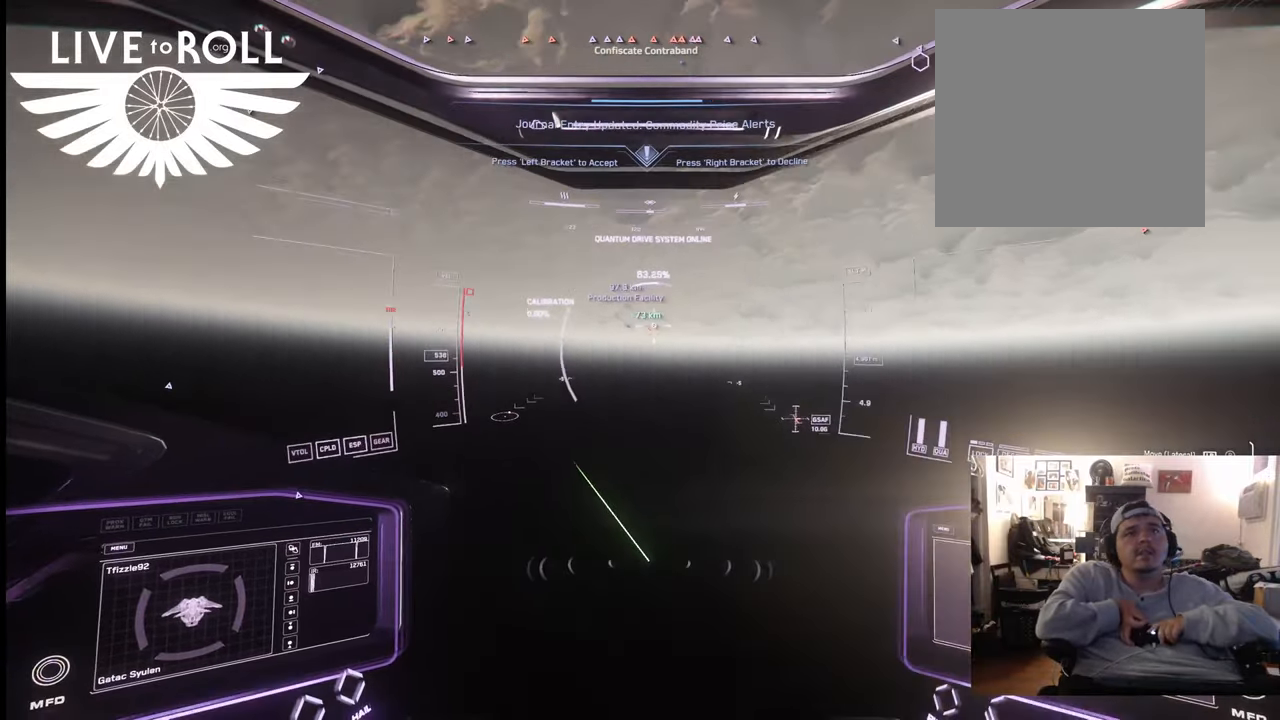
{"buttons": ["L1"], "left_stick": "up-right", "right_stick": "center", "events": []}
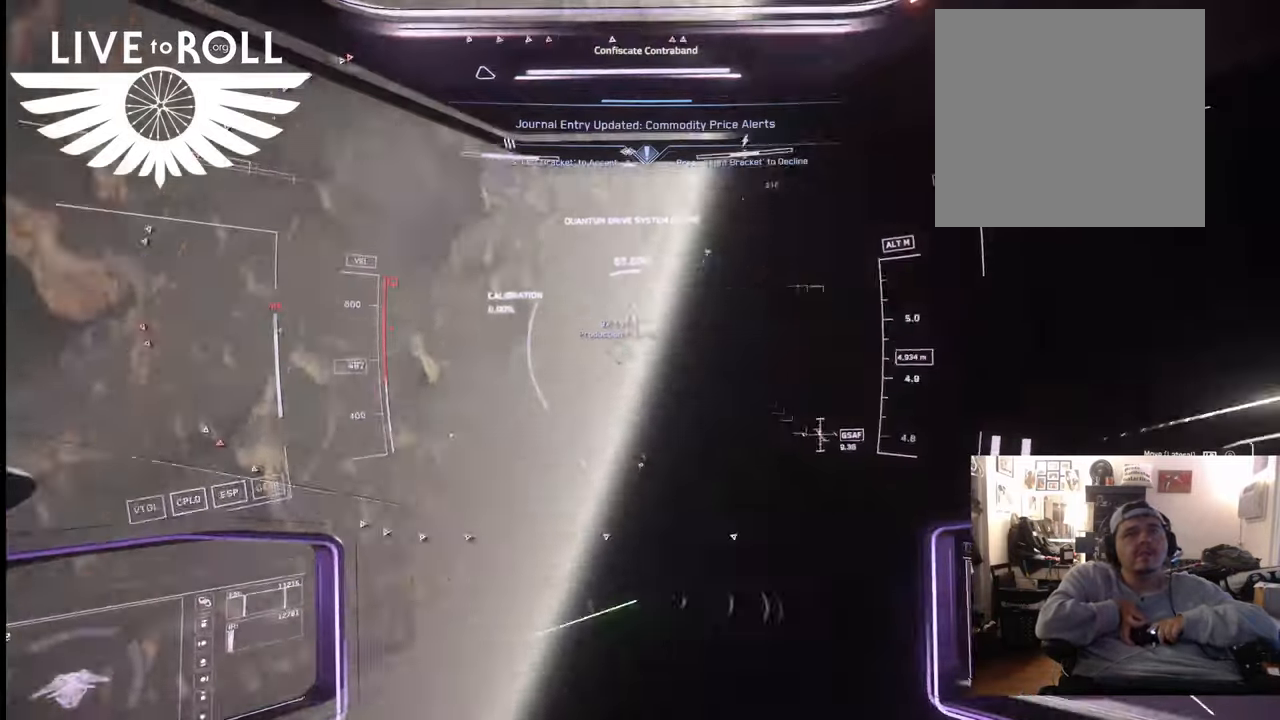
{"buttons": [], "left_stick": "up", "right_stick": "center", "events": [[33, "L1", "up"], [200, "left_stick", "up"]]}
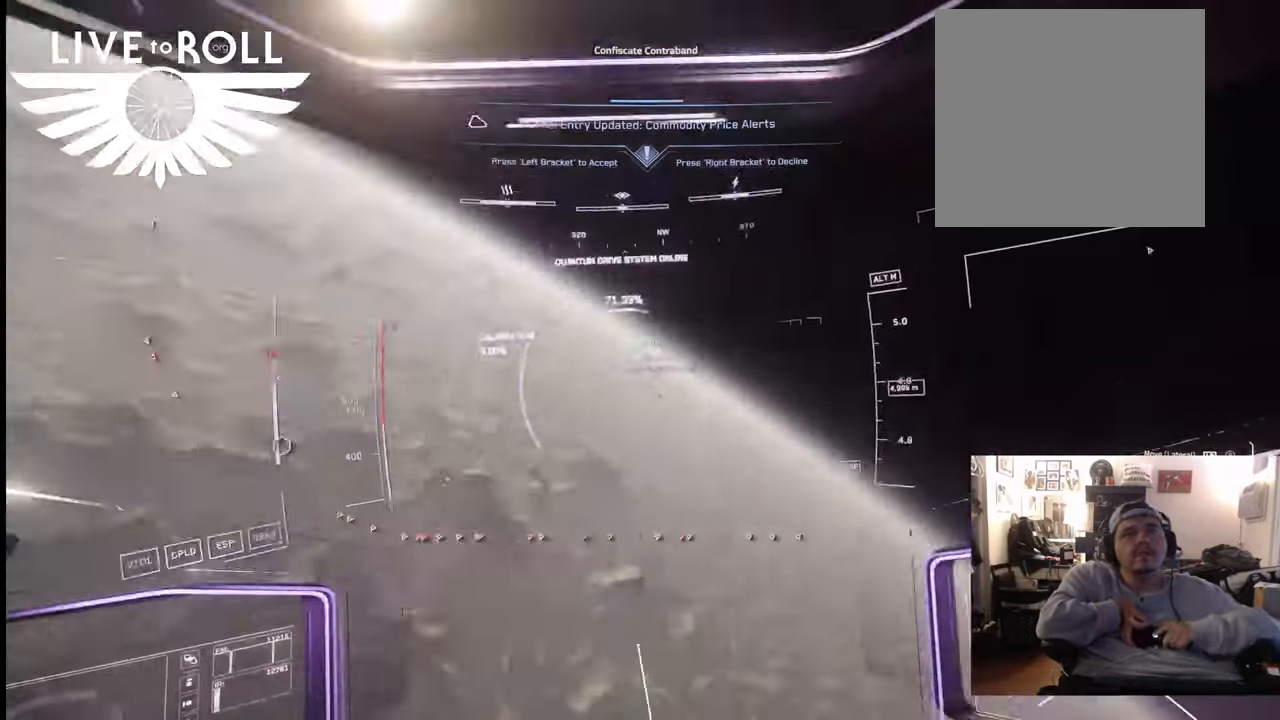
{"buttons": [], "left_stick": "up-right", "right_stick": "center", "events": [[100, "left_stick", "up-right"]]}